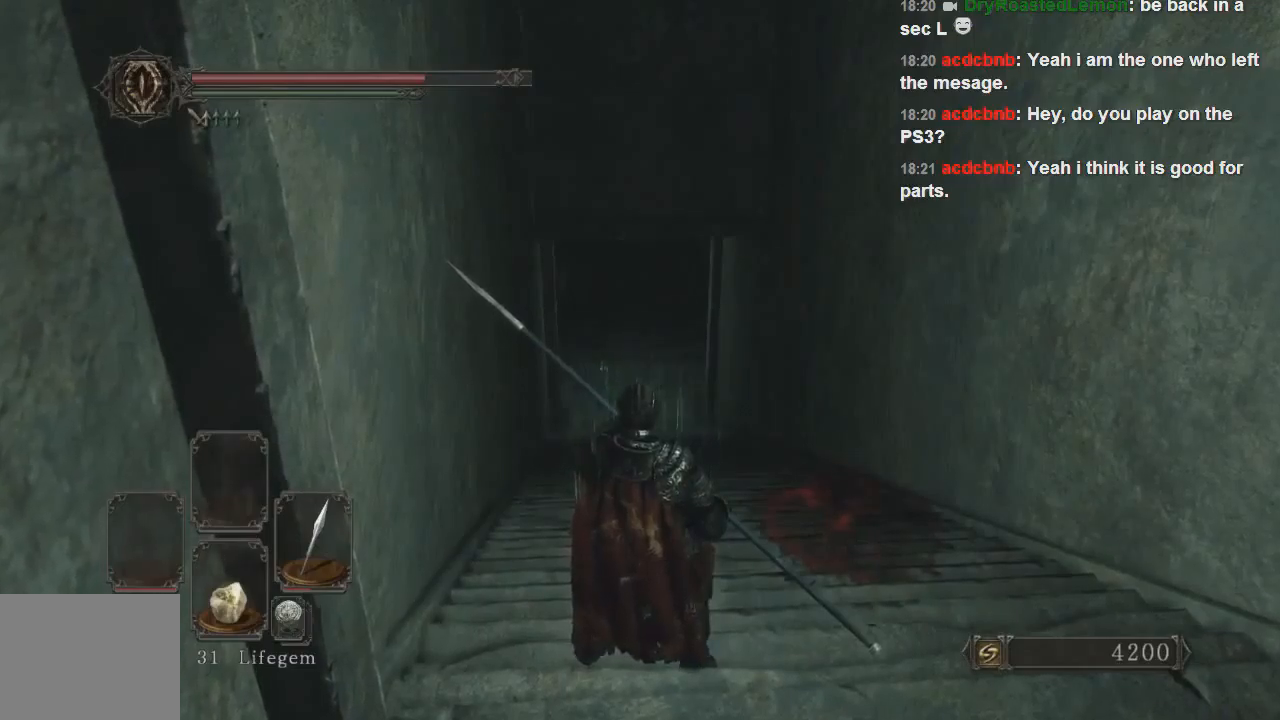
Gameplay with a controller (PlayStation layout); each line is a JSON object with the inputs held at the frame after it. "events" lists button and stick changes between this image and that frame as [ms after this image, input, new state], when the widget could be followed in between. Not read: L3.
{"buttons": [], "left_stick": "up", "right_stick": "up", "events": [[300, "left_stick", "up"], [367, "right_stick", "up-right"], [467, "right_stick", "up"]]}
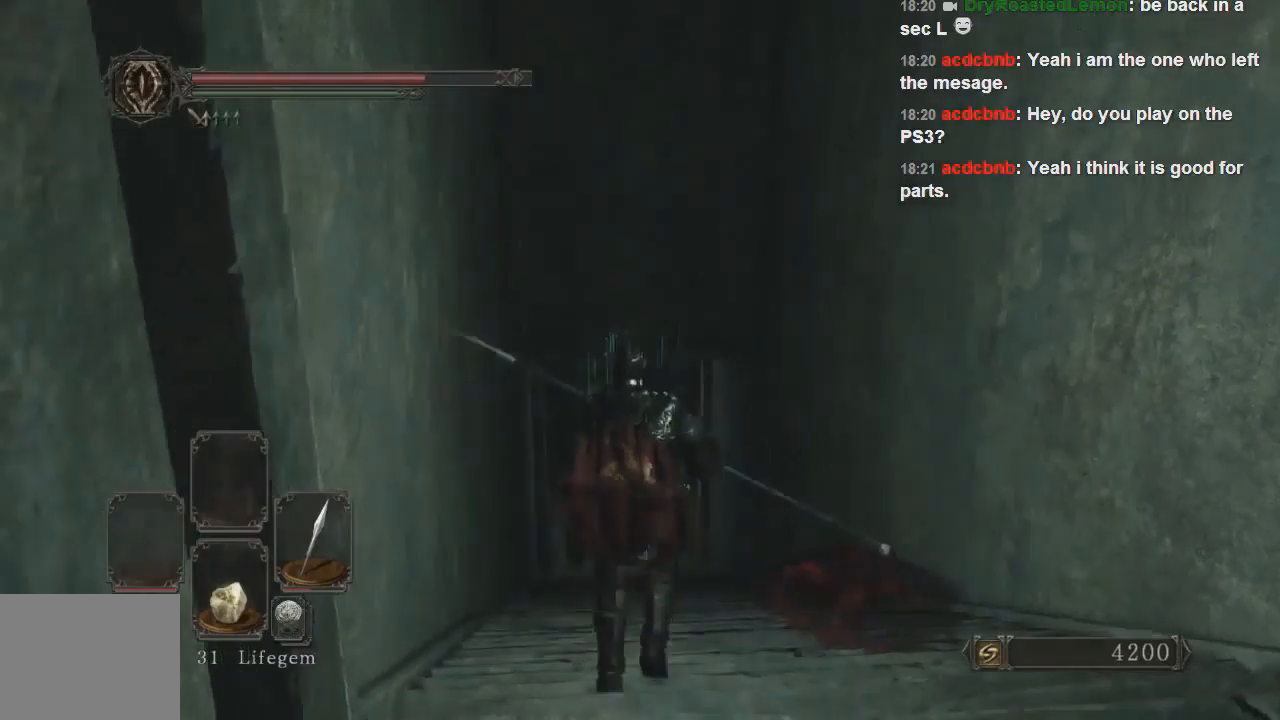
{"buttons": [], "left_stick": "up", "right_stick": "center", "events": [[67, "right_stick", "center"], [233, "right_stick", "left"], [367, "right_stick", "center"]]}
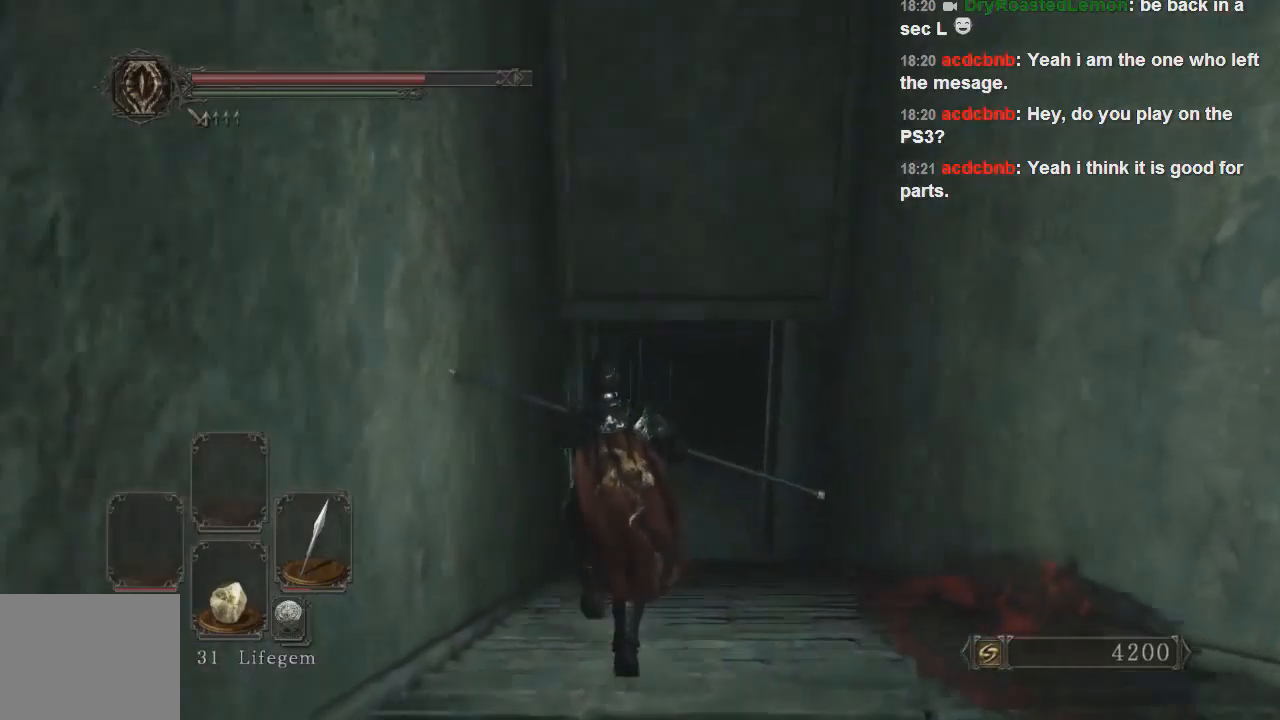
{"buttons": [], "left_stick": "up", "right_stick": "center", "events": [[100, "right_stick", "up"], [167, "right_stick", "center"]]}
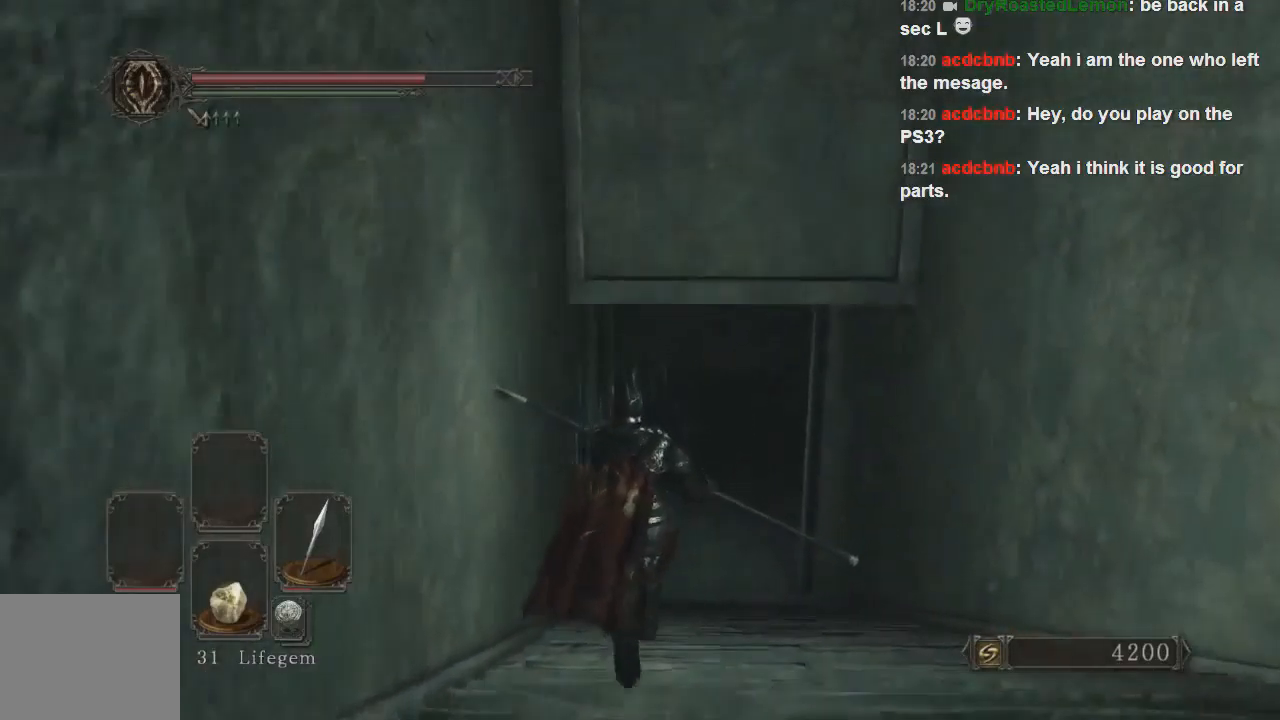
{"buttons": [], "left_stick": "center", "right_stick": "center", "events": [[400, "left_stick", "center"]]}
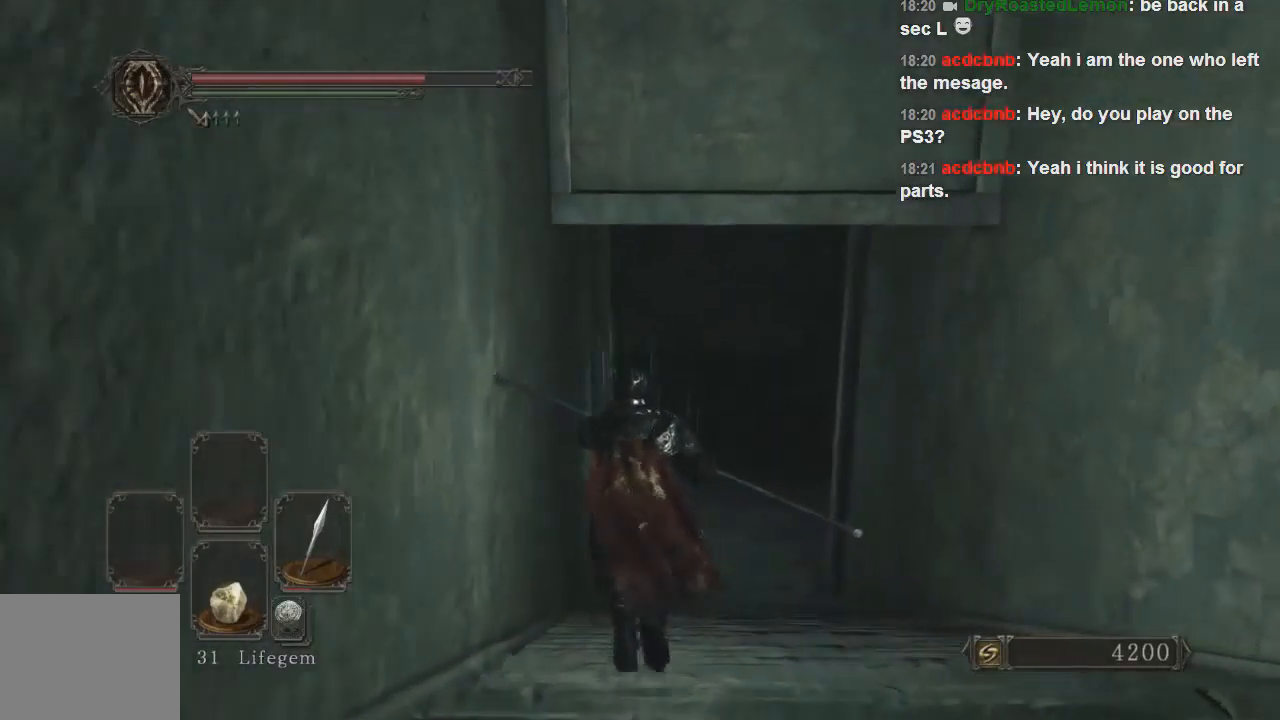
{"buttons": [], "left_stick": "center", "right_stick": "center", "events": []}
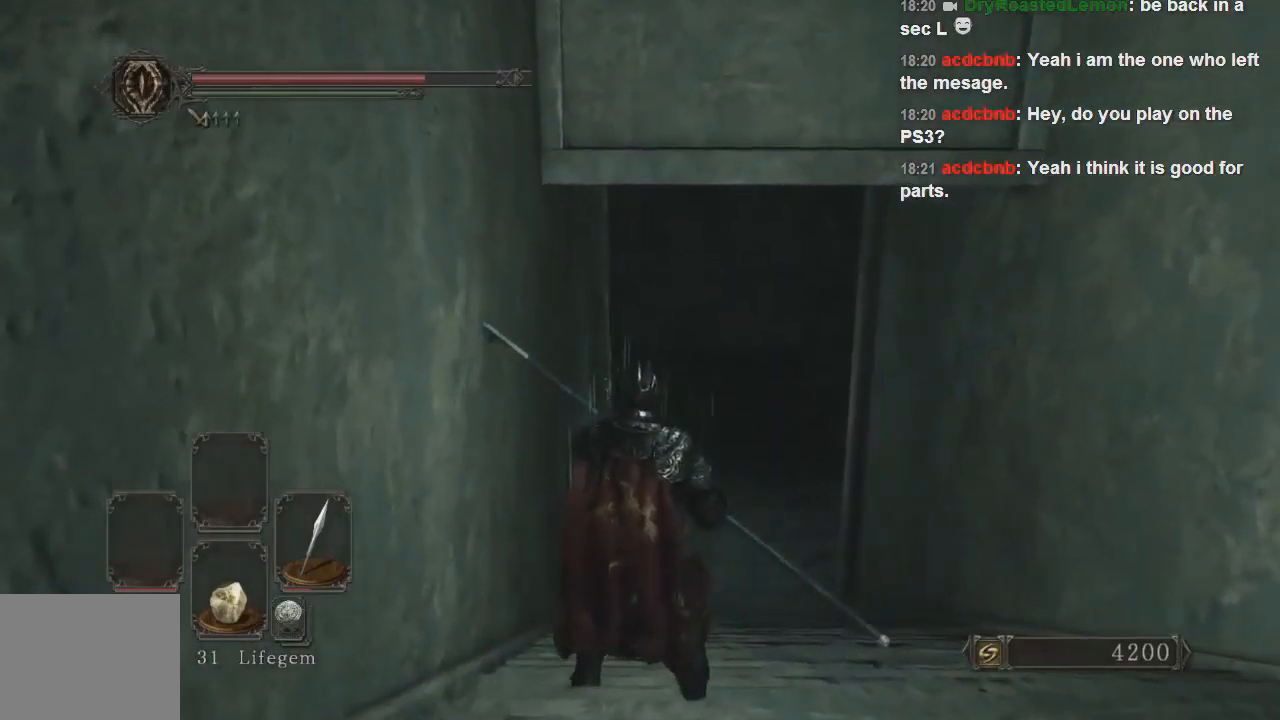
{"buttons": [], "left_stick": "center", "right_stick": "center", "events": [[333, "SQUARE", "down"], [433, "SQUARE", "up"]]}
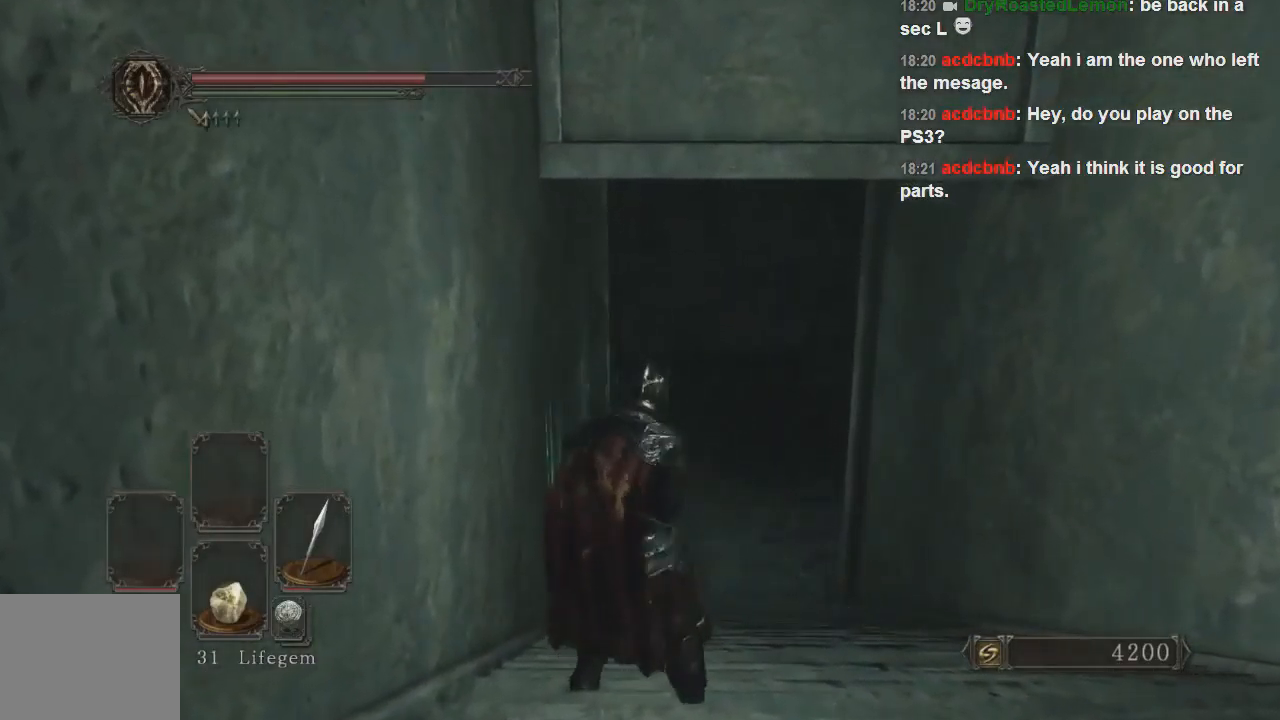
{"buttons": [], "left_stick": "center", "right_stick": "center", "events": []}
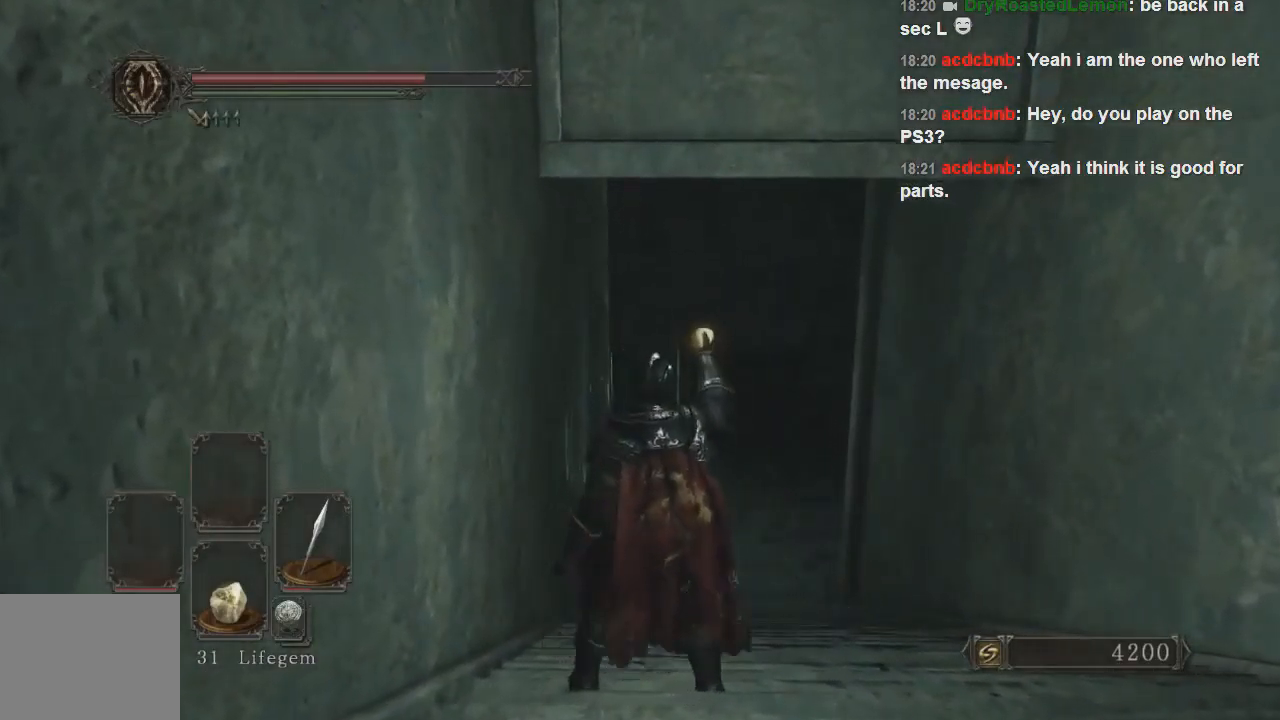
{"buttons": [], "left_stick": "up-right", "right_stick": "center", "events": [[67, "right_stick", "right"], [100, "left_stick", "up-right"], [167, "right_stick", "center"]]}
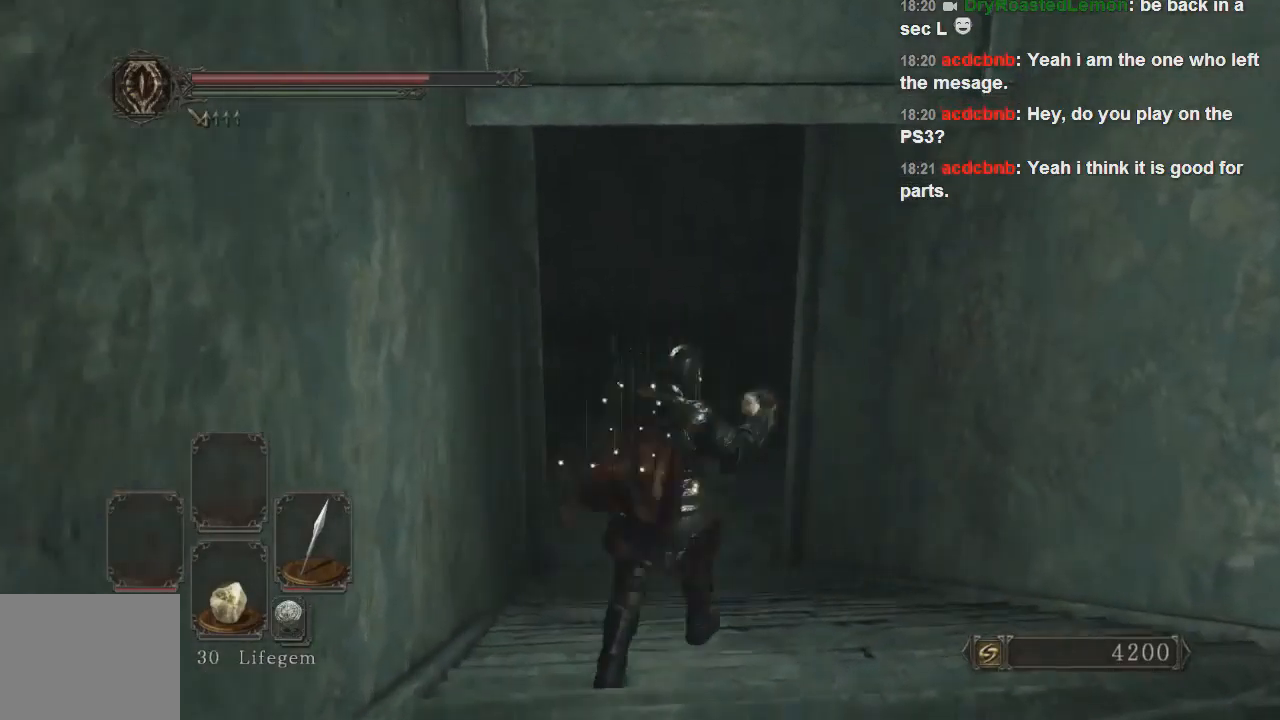
{"buttons": [], "left_stick": "up-right", "right_stick": "center", "events": []}
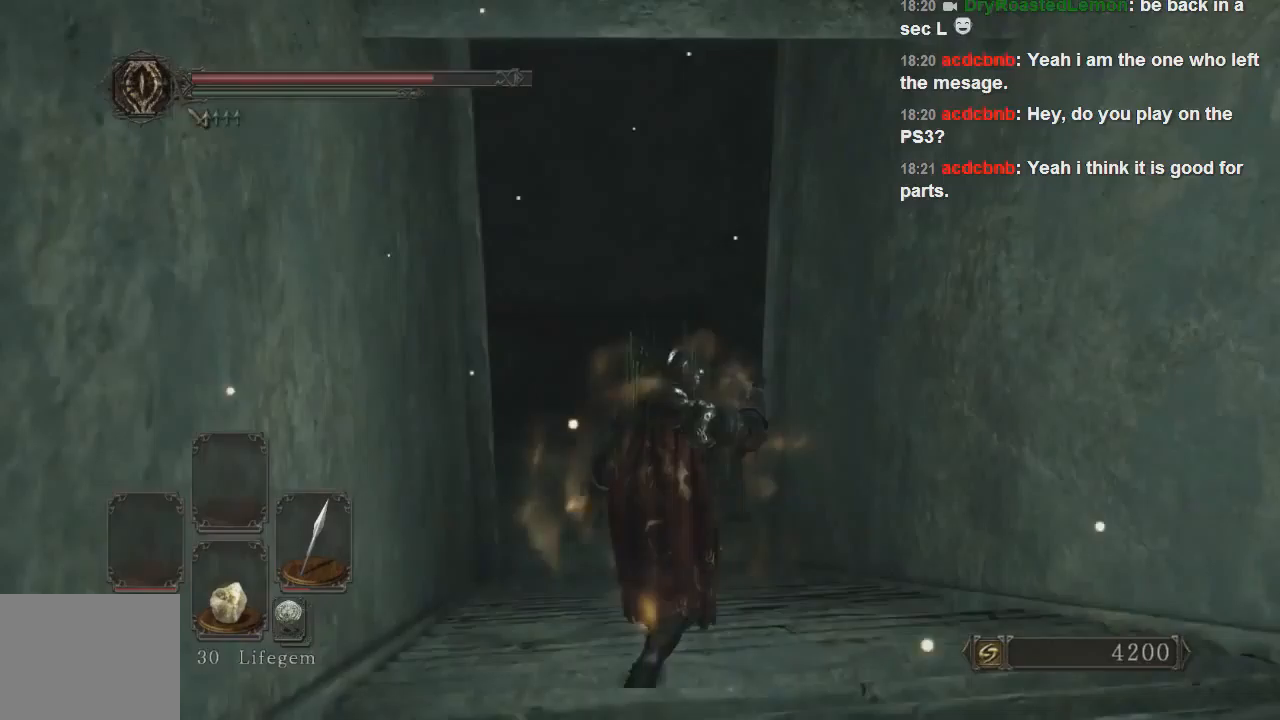
{"buttons": [], "left_stick": "up", "right_stick": "center", "events": [[200, "left_stick", "up"]]}
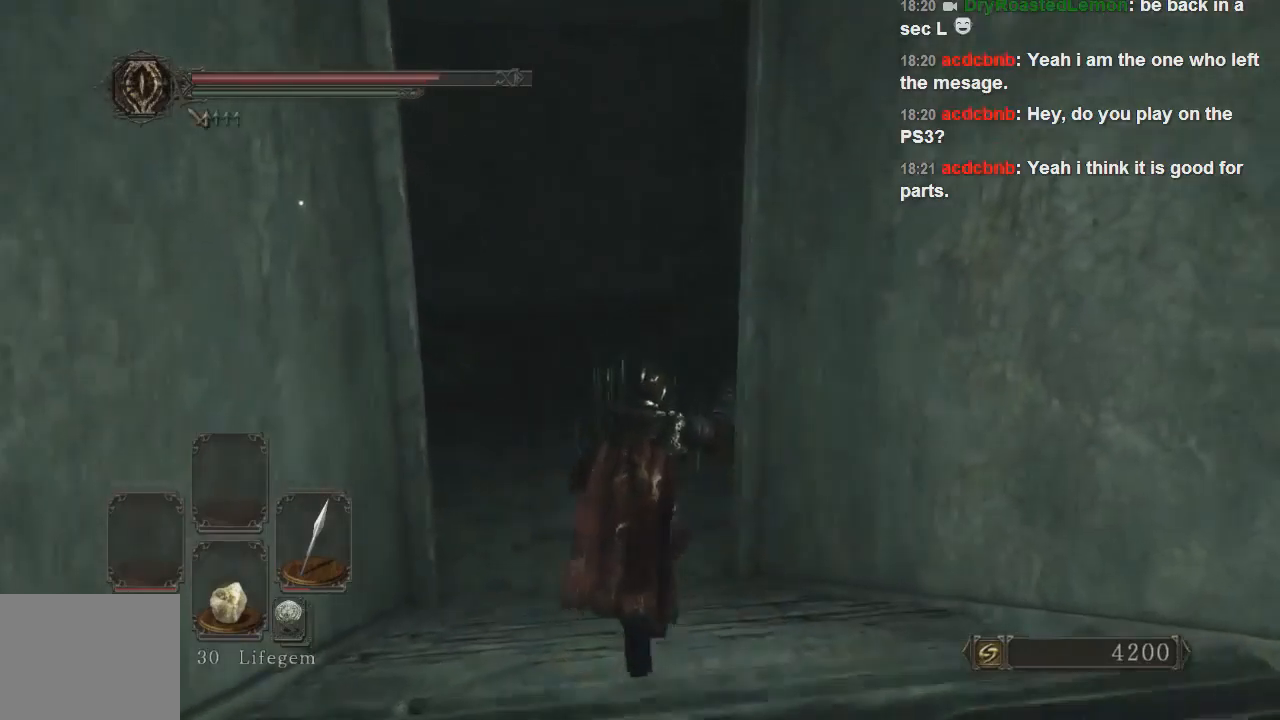
{"buttons": [], "left_stick": "up", "right_stick": "right", "events": [[100, "right_stick", "right"], [267, "right_stick", "center"], [467, "right_stick", "right"]]}
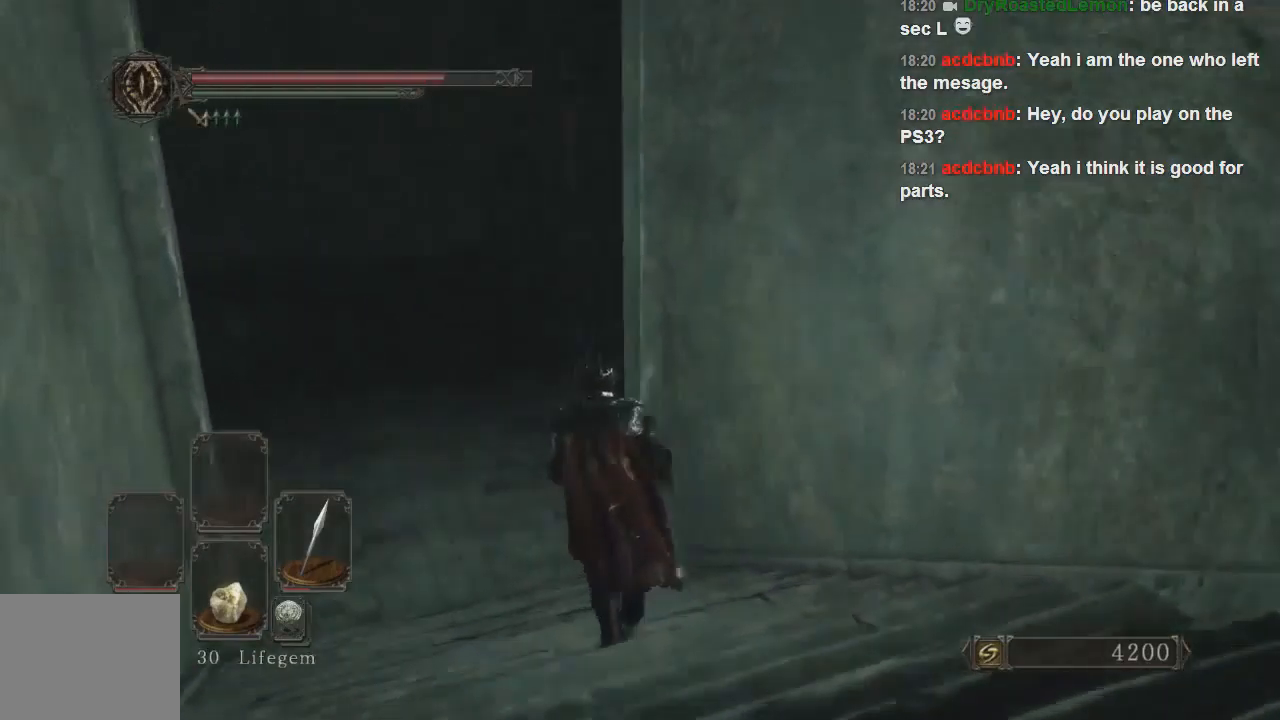
{"buttons": [], "left_stick": "up-left", "right_stick": "up-right", "events": [[167, "right_stick", "up-right"], [233, "left_stick", "up-left"]]}
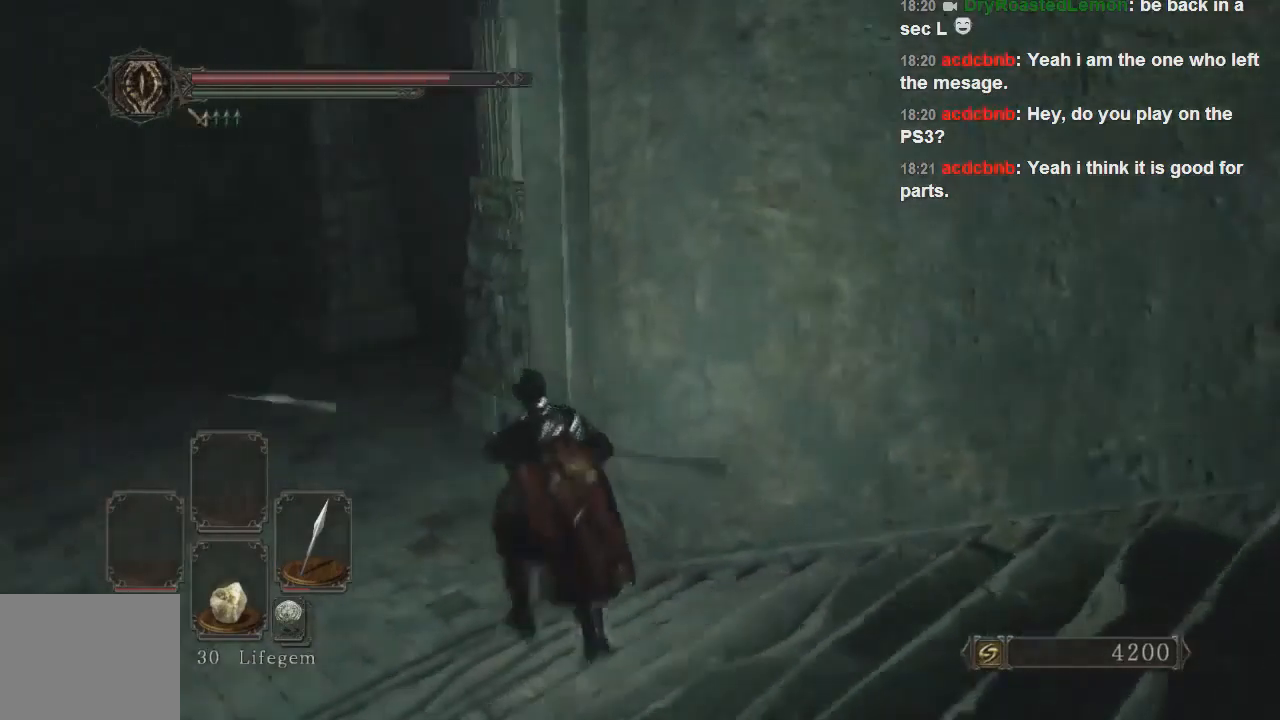
{"buttons": [], "left_stick": "up-left", "right_stick": "right", "events": [[167, "right_stick", "up"], [333, "right_stick", "right"]]}
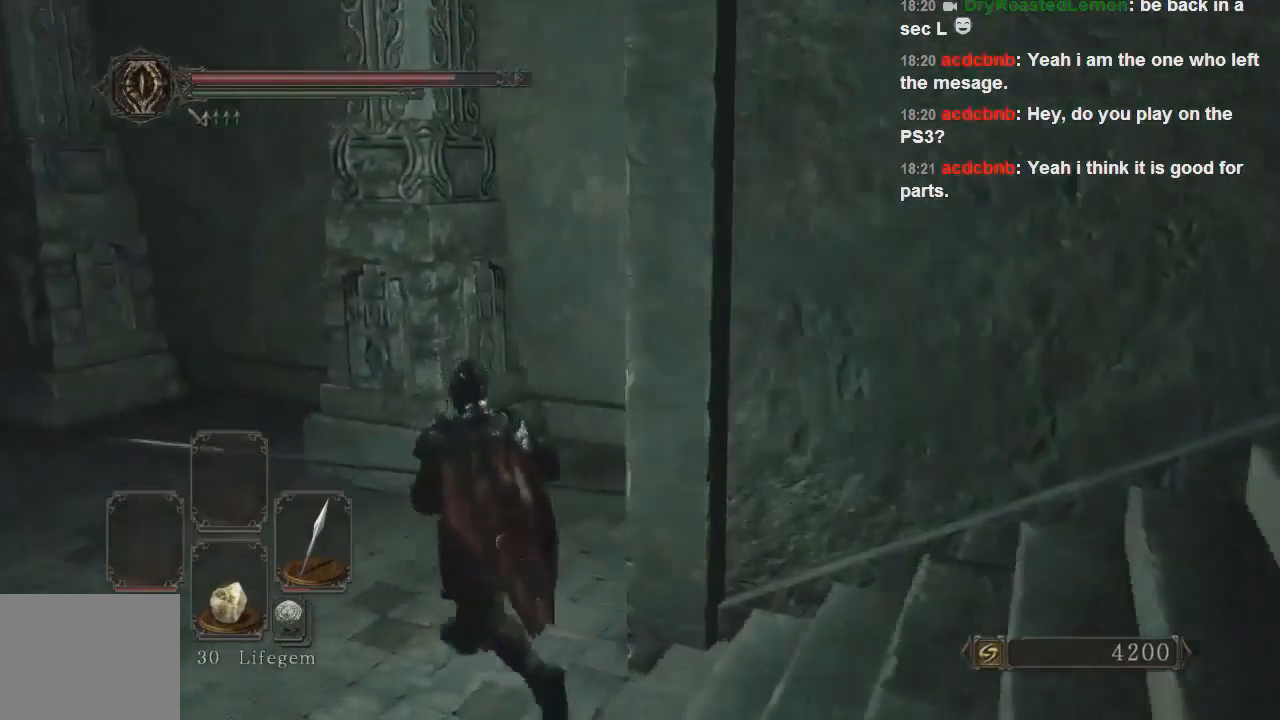
{"buttons": [], "left_stick": "up-left", "right_stick": "left", "events": [[267, "right_stick", "left"]]}
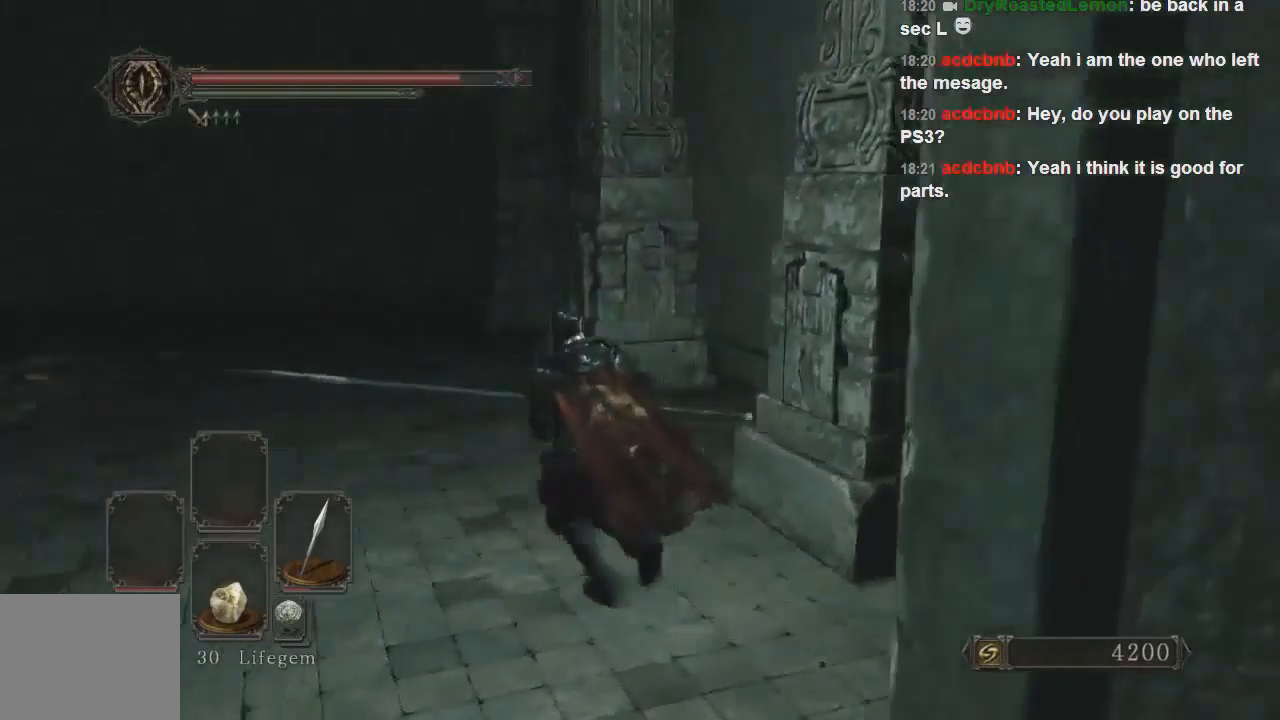
{"buttons": [], "left_stick": "up", "right_stick": "center", "events": [[400, "left_stick", "up"], [500, "right_stick", "center"]]}
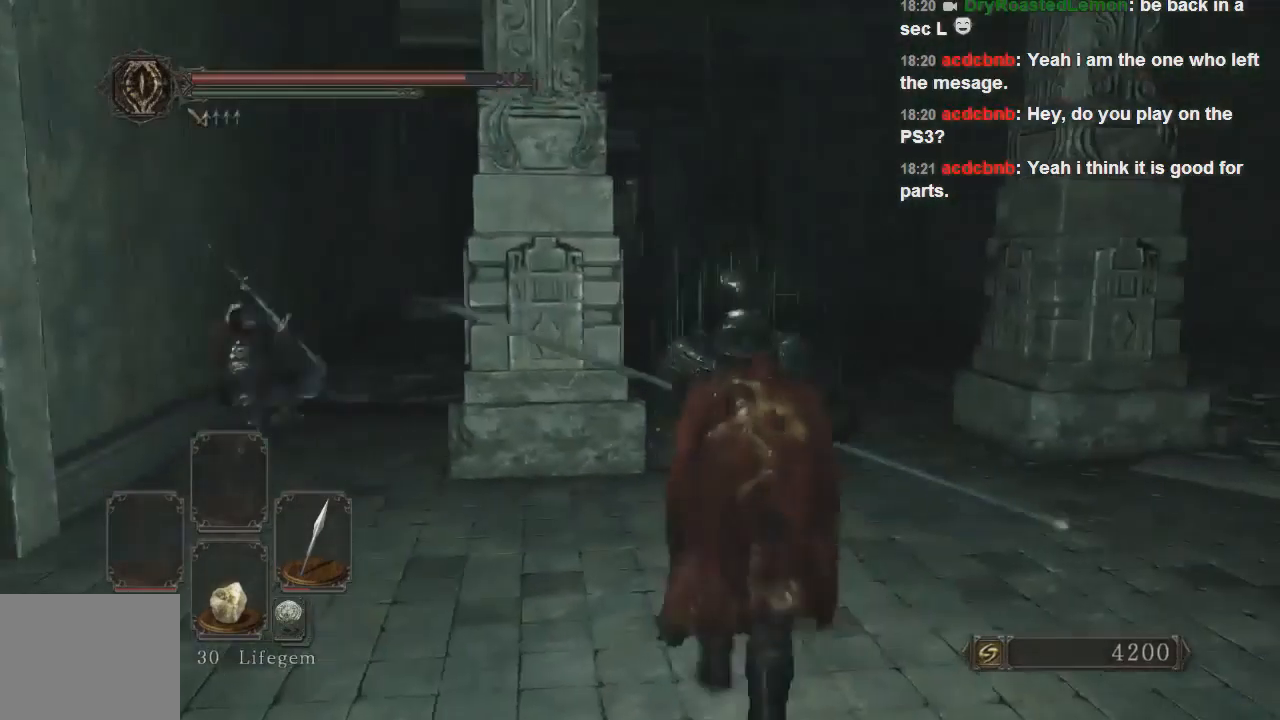
{"buttons": [], "left_stick": "up-right", "right_stick": "center", "events": [[67, "R3", "down"], [67, "left_stick", "up-right"], [200, "R3", "up"]]}
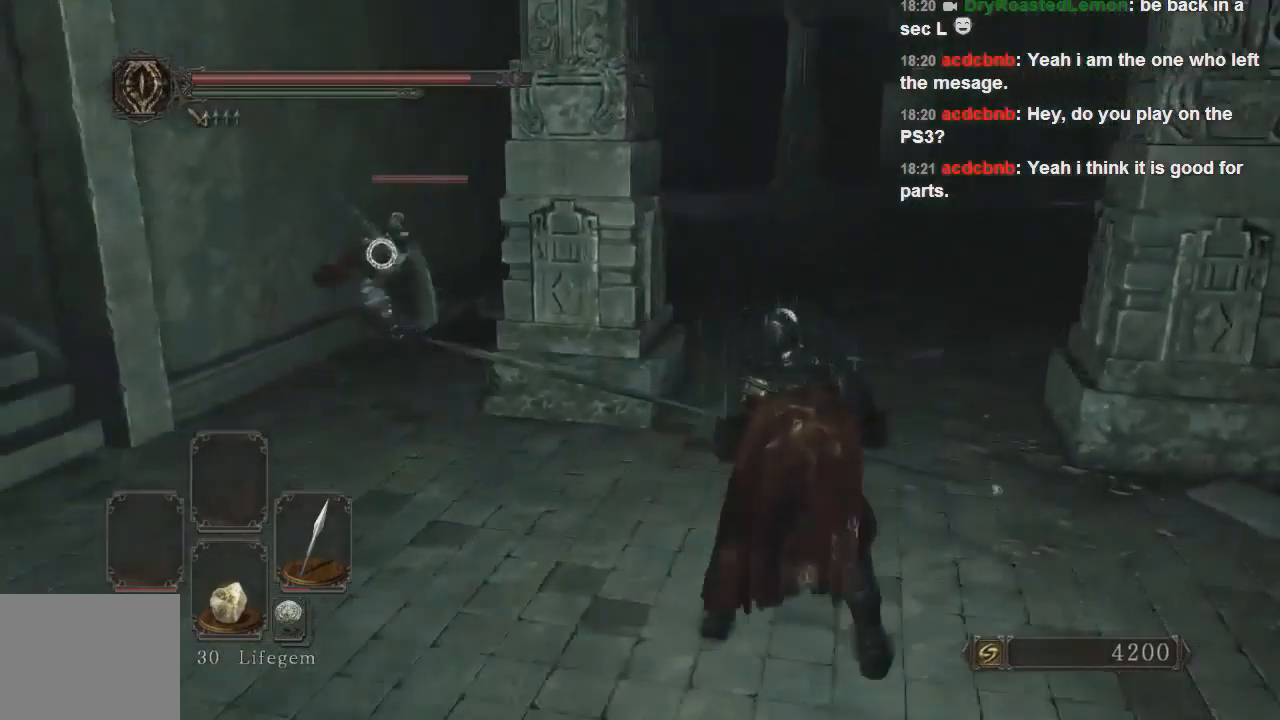
{"buttons": [], "left_stick": "center", "right_stick": "center", "events": [[167, "left_stick", "right"], [267, "left_stick", "down-right"], [433, "left_stick", "center"]]}
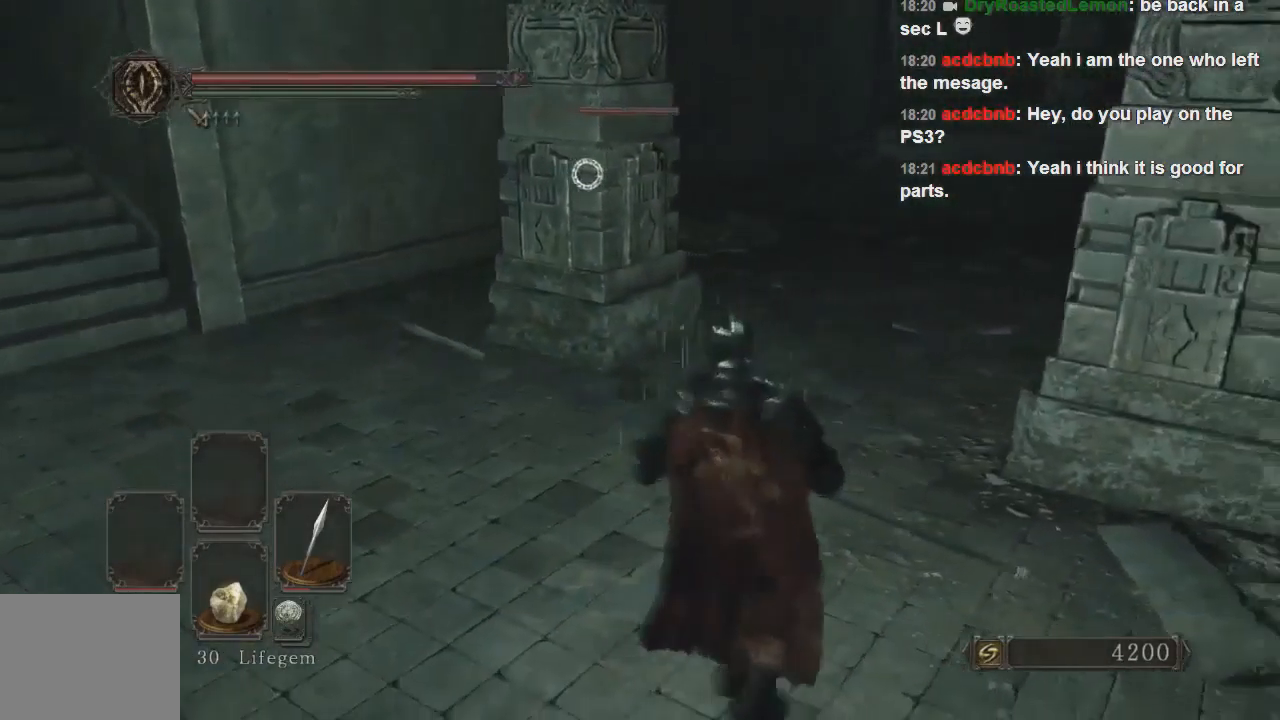
{"buttons": [], "left_stick": "left", "right_stick": "center", "events": [[67, "left_stick", "down-right"], [200, "left_stick", "down-left"], [467, "left_stick", "left"]]}
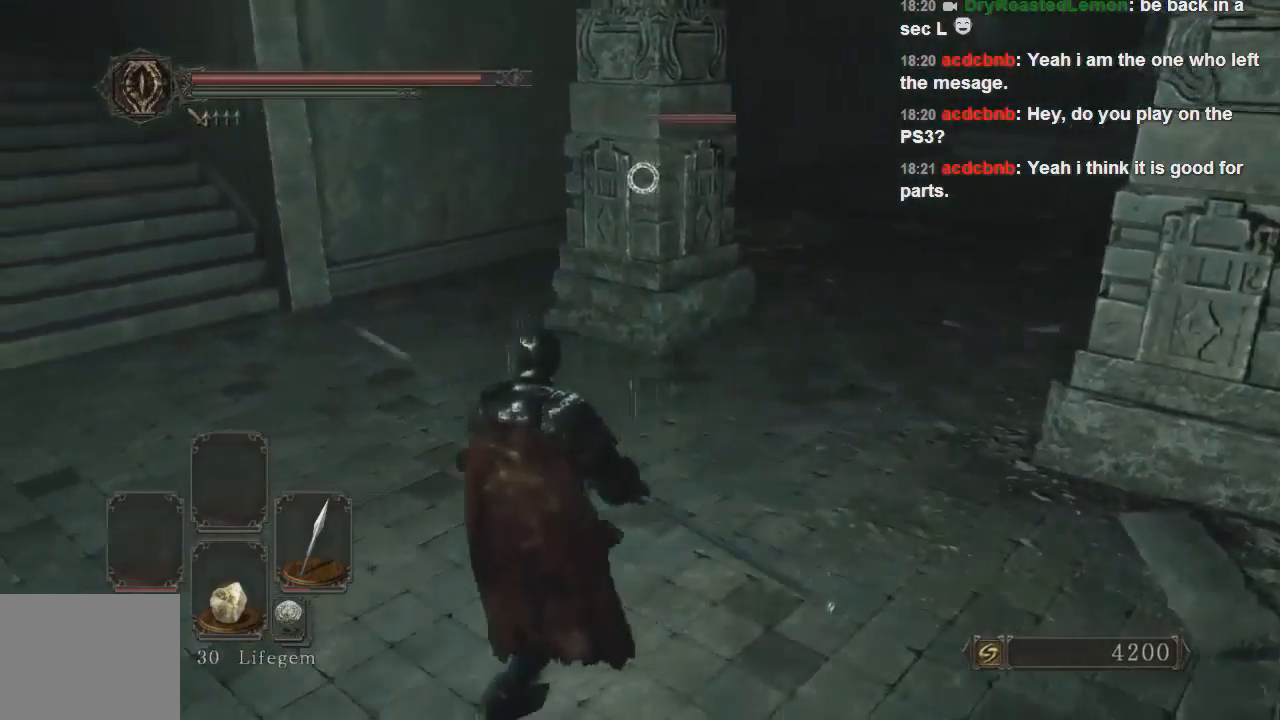
{"buttons": [], "left_stick": "up-left", "right_stick": "center", "events": [[67, "left_stick", "center"], [267, "left_stick", "left"], [500, "left_stick", "up-left"]]}
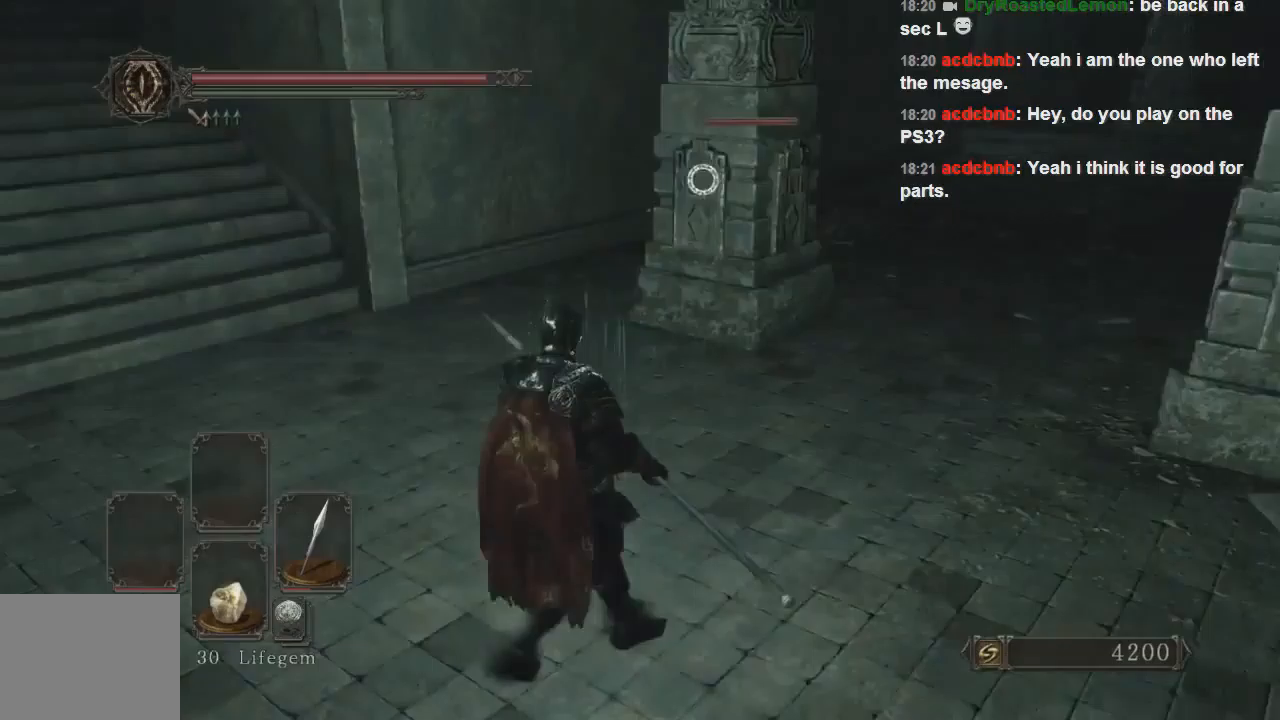
{"buttons": [], "left_stick": "up-left", "right_stick": "center", "events": []}
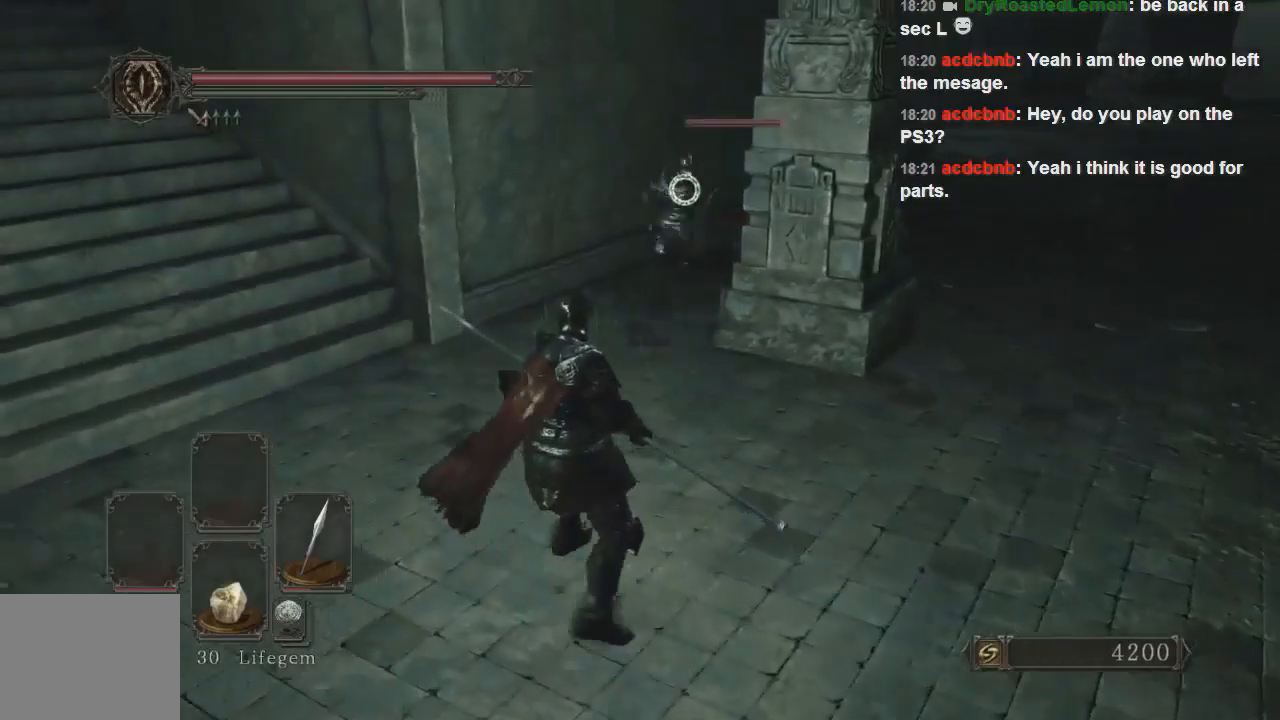
{"buttons": [], "left_stick": "down-right", "right_stick": "center", "events": [[67, "left_stick", "center"], [167, "left_stick", "down-right"]]}
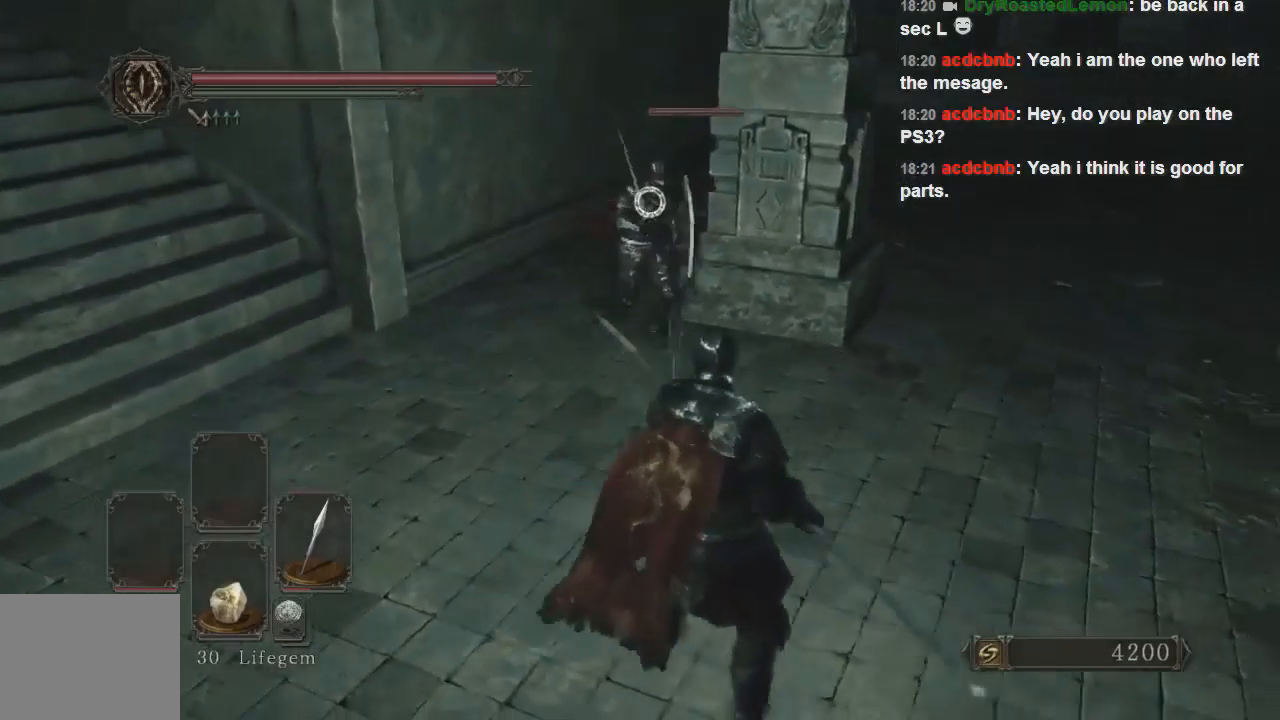
{"buttons": [], "left_stick": "up", "right_stick": "center", "events": [[333, "left_stick", "up-left"], [467, "left_stick", "up"]]}
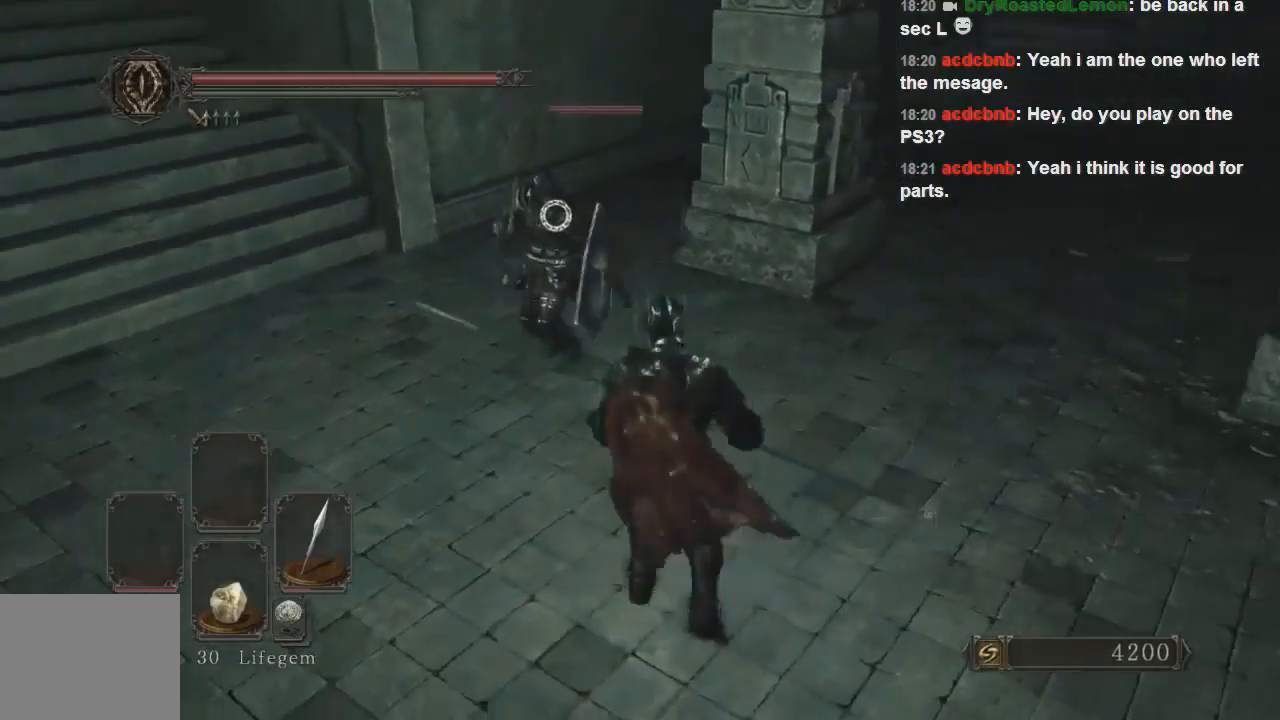
{"buttons": [], "left_stick": "down-right", "right_stick": "center", "events": [[67, "left_stick", "down-right"]]}
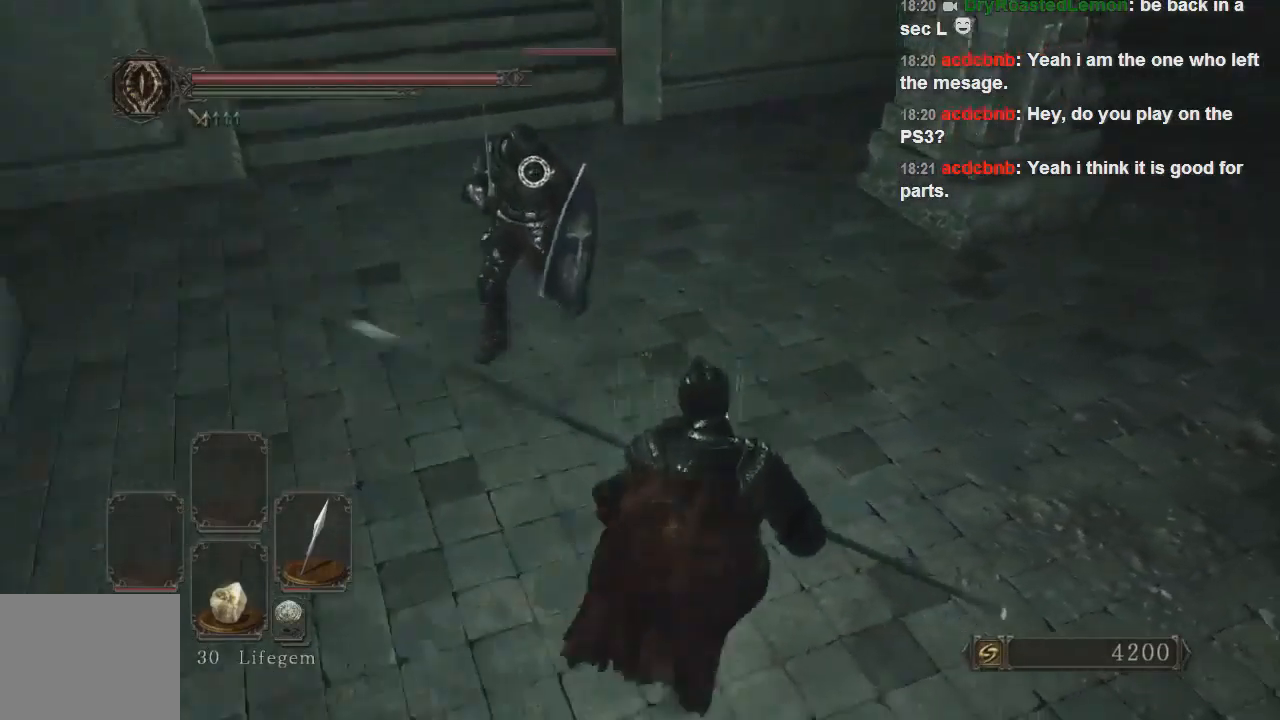
{"buttons": [], "left_stick": "right", "right_stick": "center", "events": [[33, "left_stick", "center"], [133, "left_stick", "up"], [267, "left_stick", "right"]]}
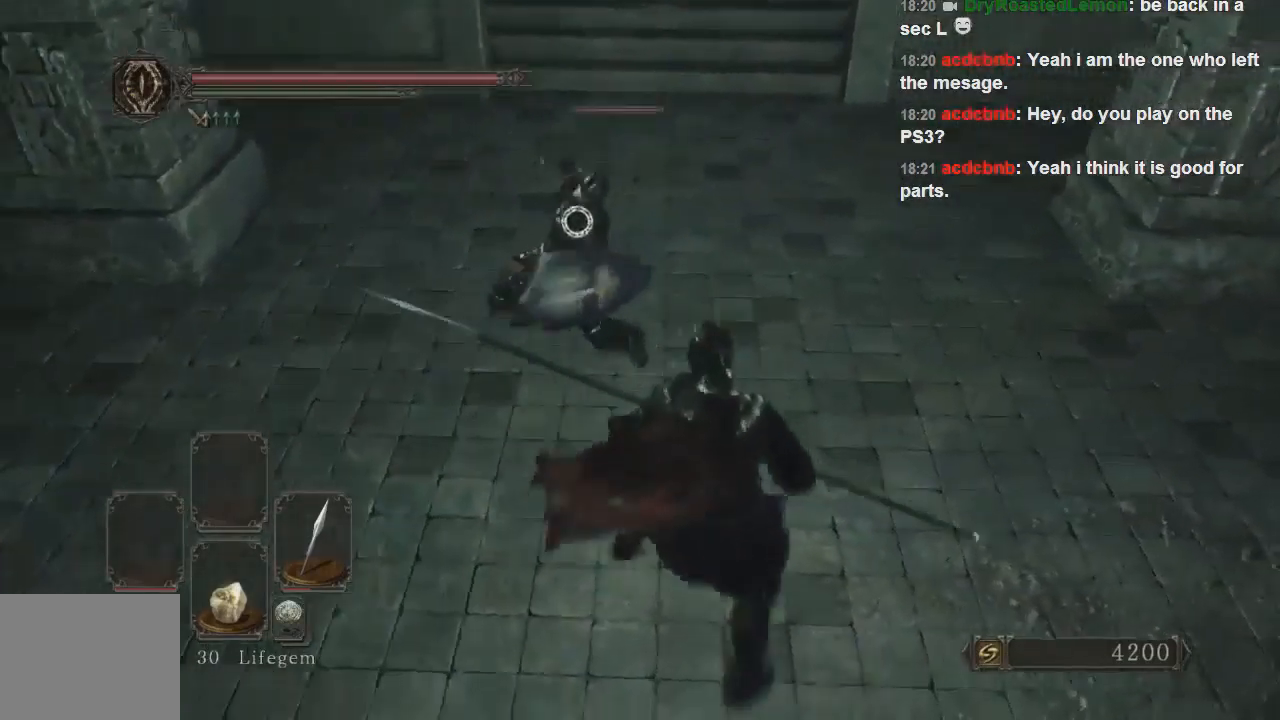
{"buttons": [], "left_stick": "center", "right_stick": "center", "events": [[67, "left_stick", "down-right"], [167, "CIRCLE", "down"], [267, "CIRCLE", "up"], [500, "left_stick", "center"]]}
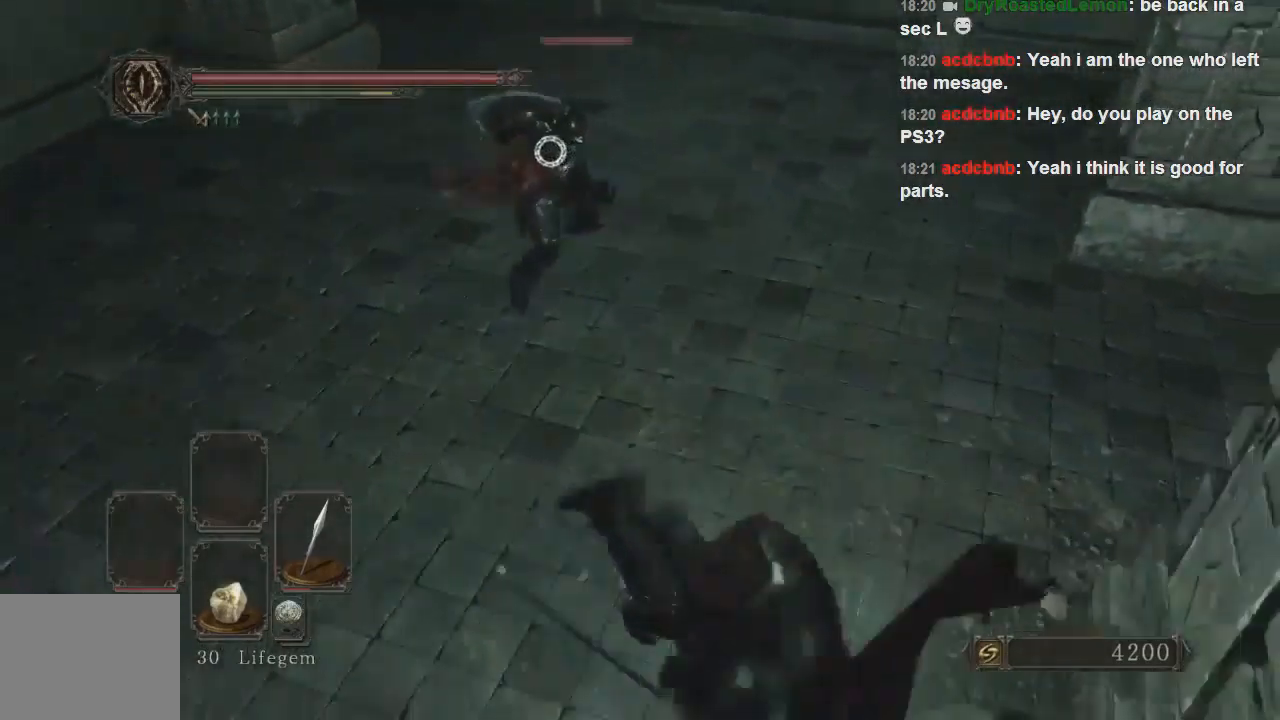
{"buttons": [], "left_stick": "up-left", "right_stick": "center", "events": [[133, "left_stick", "up-left"]]}
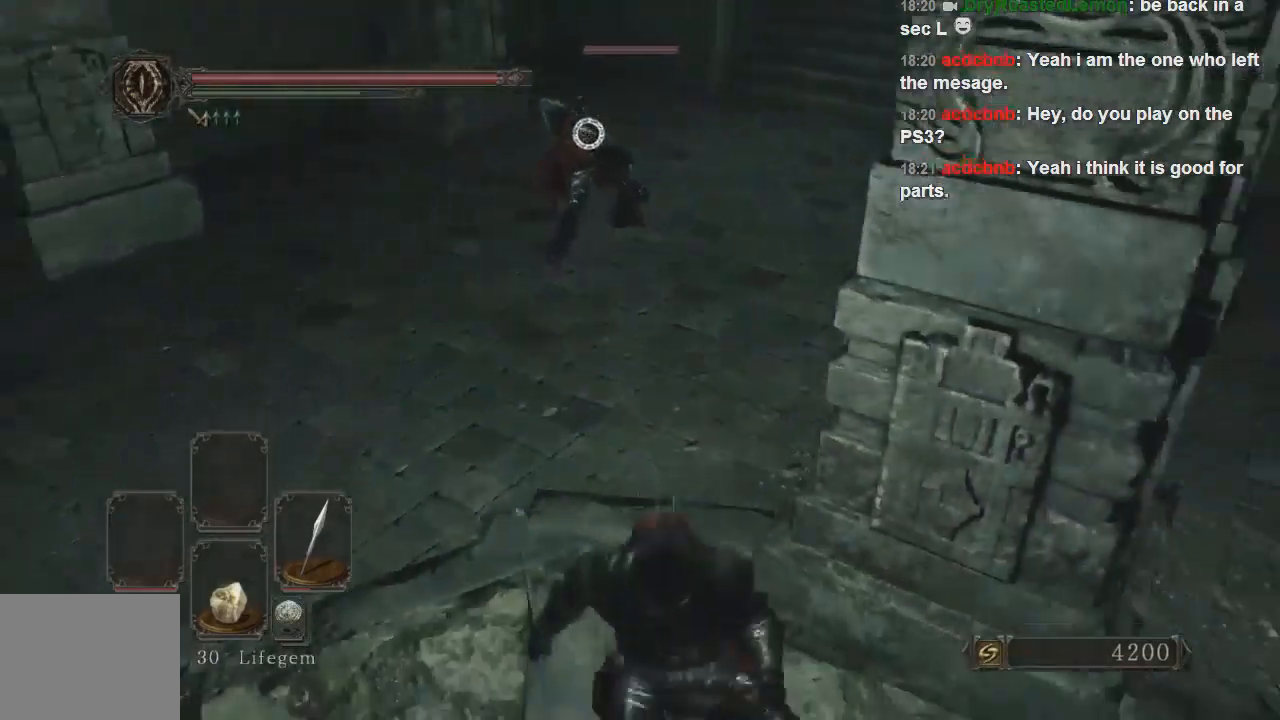
{"buttons": [], "left_stick": "up-left", "right_stick": "center", "events": []}
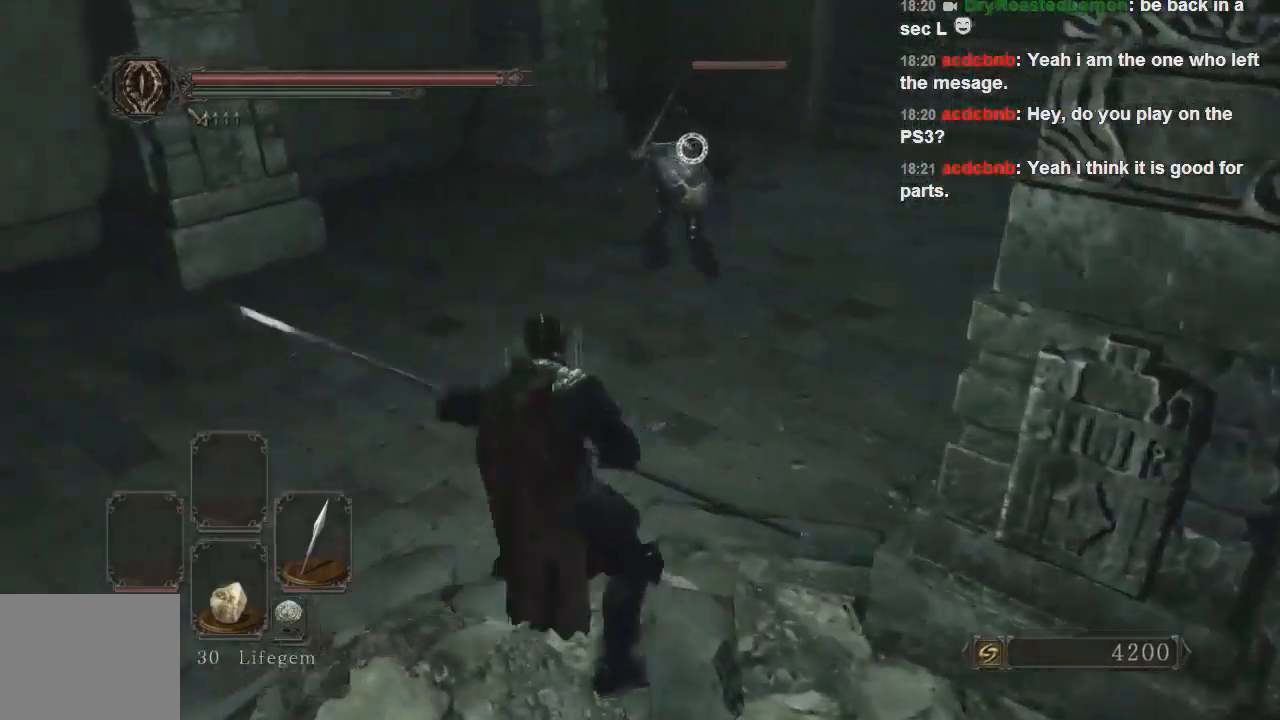
{"buttons": [], "left_stick": "up-left", "right_stick": "center", "events": [[233, "DPAD_RIGHT", "down"], [300, "DPAD_RIGHT", "up"]]}
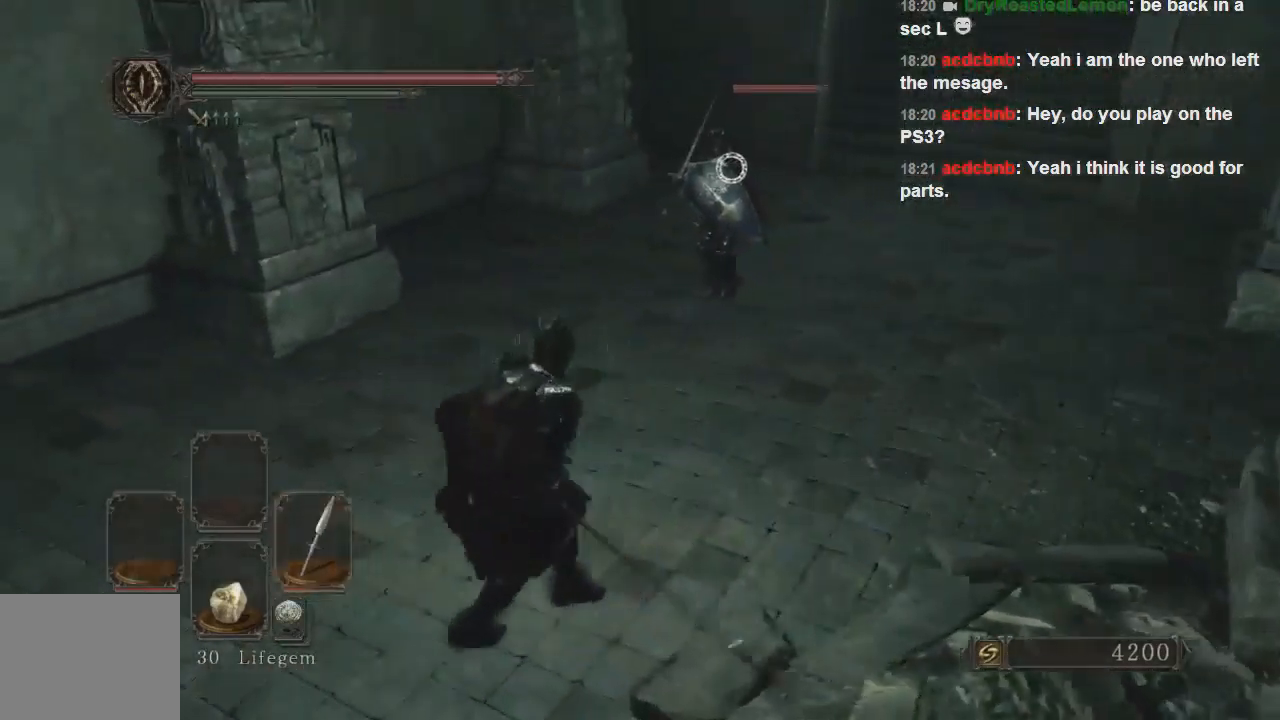
{"buttons": [], "left_stick": "down", "right_stick": "center", "events": [[67, "DPAD_RIGHT", "down"], [133, "DPAD_RIGHT", "up"], [167, "left_stick", "left"], [500, "left_stick", "down"]]}
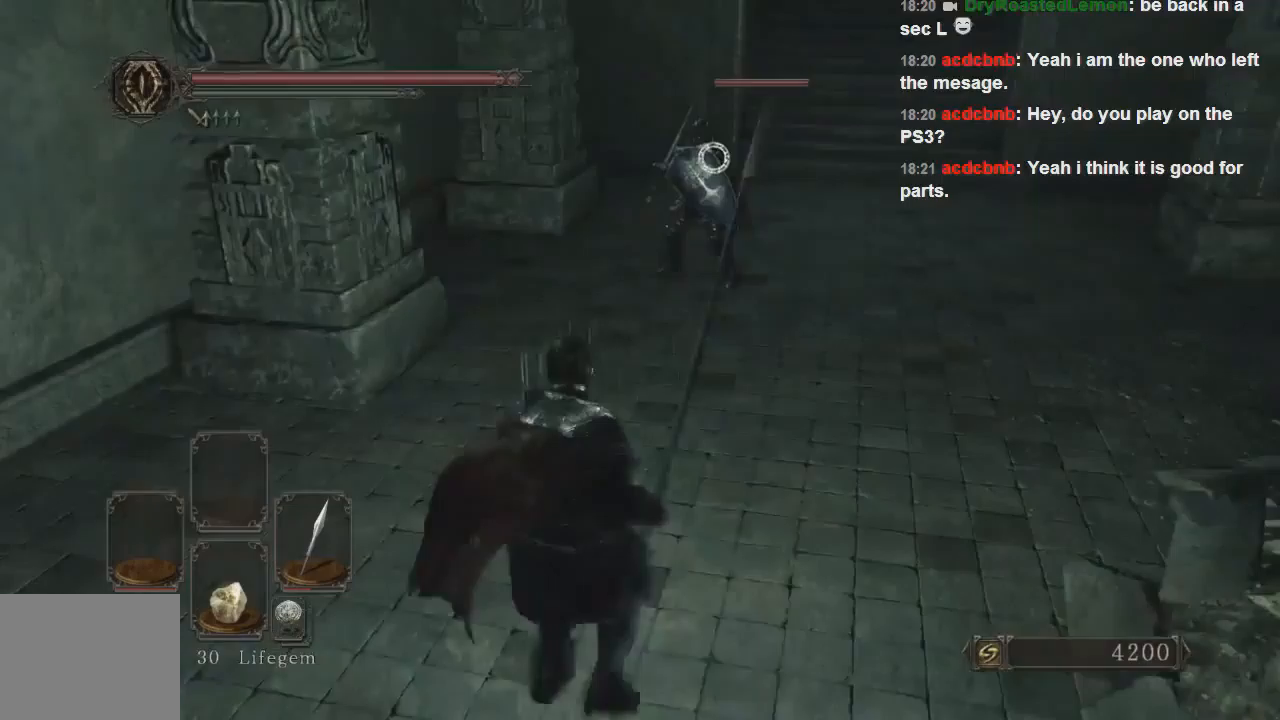
{"buttons": [], "left_stick": "up-right", "right_stick": "center", "events": [[67, "left_stick", "down-right"], [333, "left_stick", "up-right"]]}